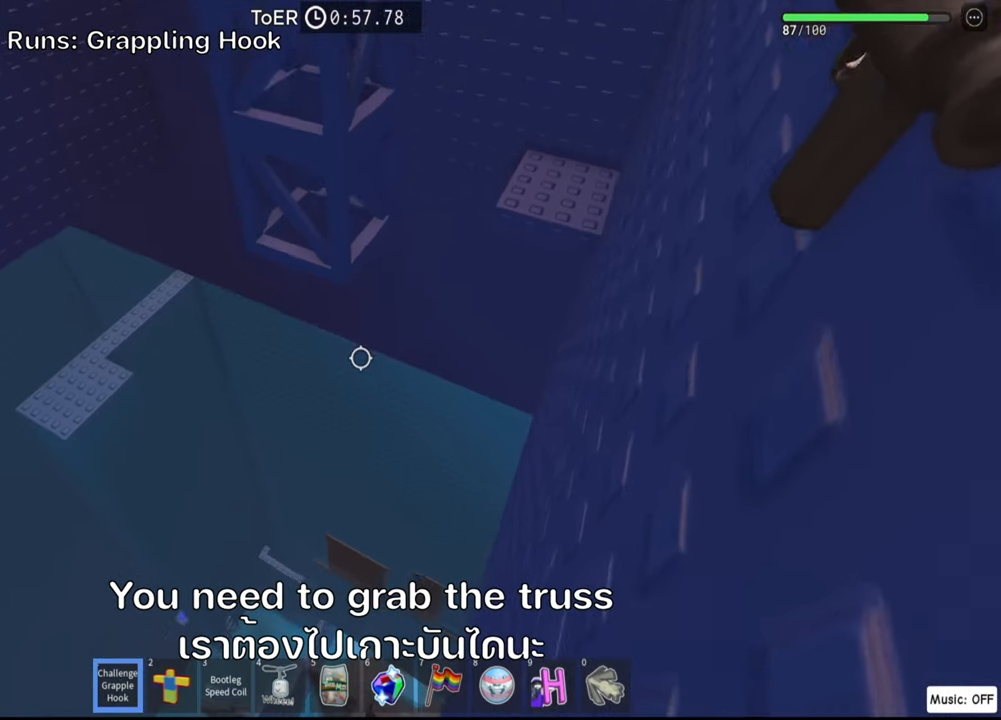
Gameplay with keyboard; each line is a JSON object with the keys held at the frame after it. "events" lists presses ("down") and releases ("up") of ".", "a", "comma", "ctrl", "d", "e", "f", "s", "shift", "space", "tab" and "w" between this image and that frame as [ms after this image, input, new state], when the widget could be followed in between. No other keys are recorded. Mouse input is not recorded.
{"keys": ["w"], "events": [[17, "space", "down"], [17, "w", "down"], [150, "space", "up"]]}
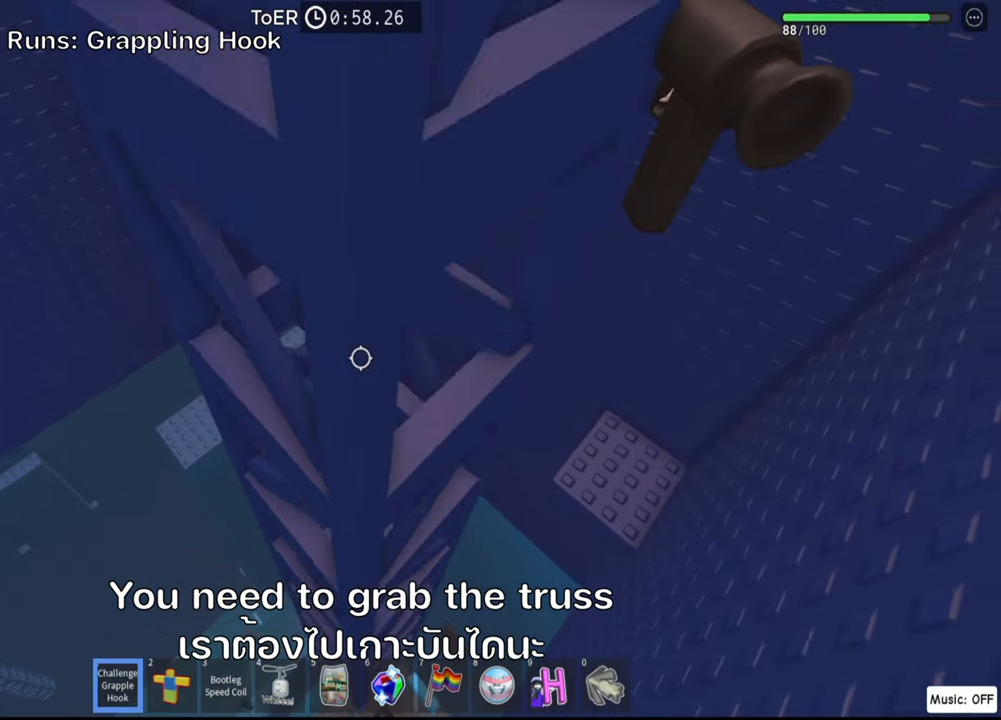
{"keys": ["w"], "events": []}
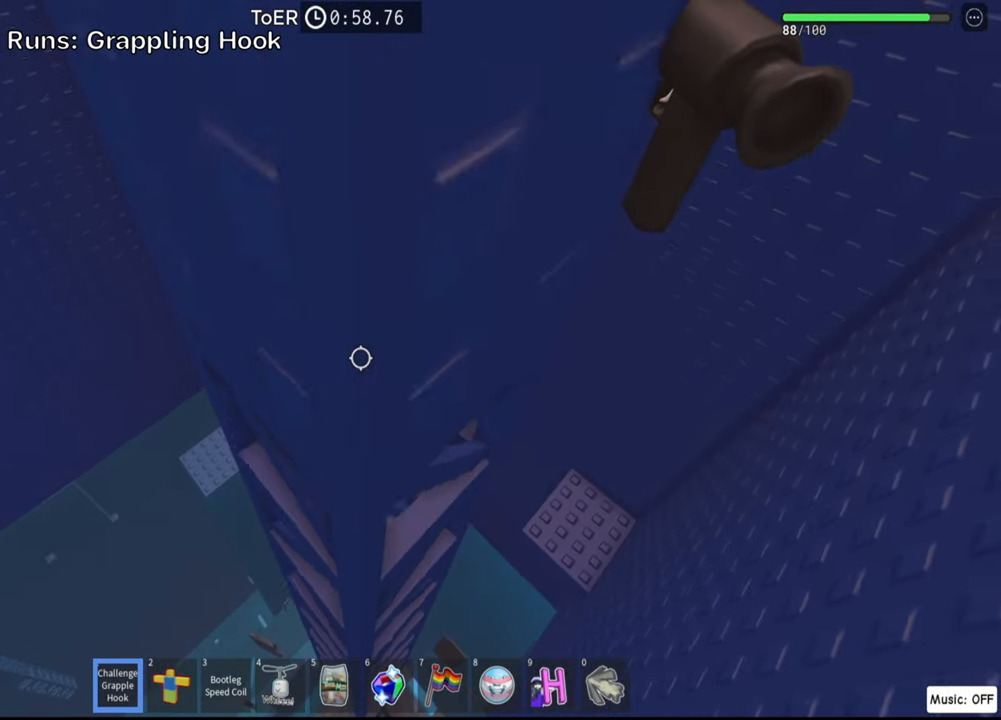
{"keys": ["w"], "events": []}
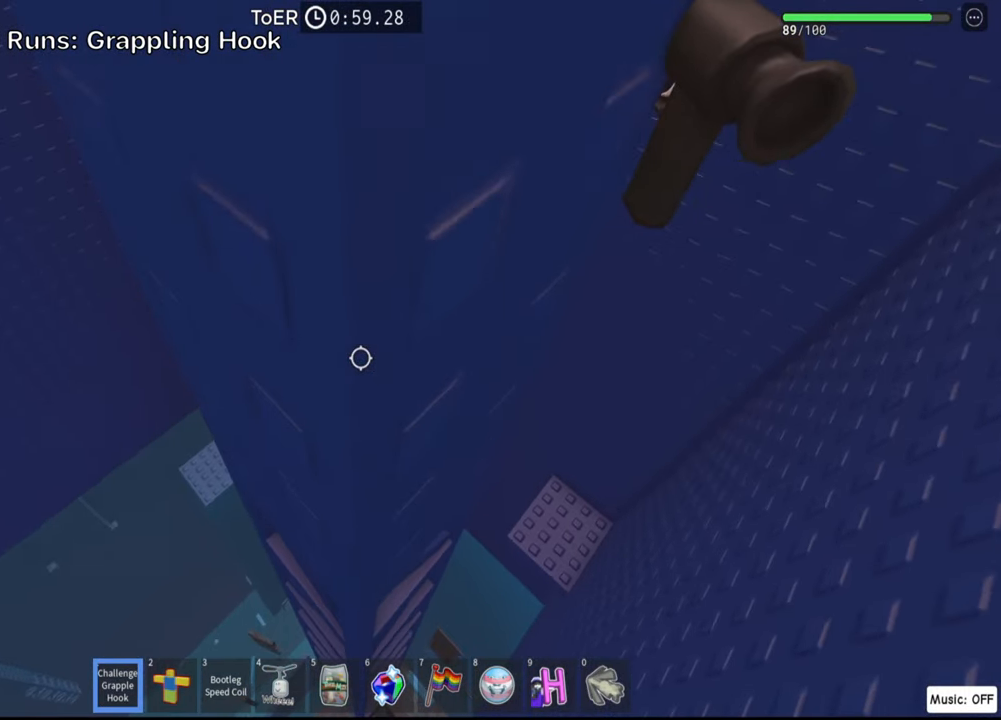
{"keys": ["w"], "events": [[34, "a", "down"], [134, "a", "up"], [250, "a", "down"], [366, "a", "up"]]}
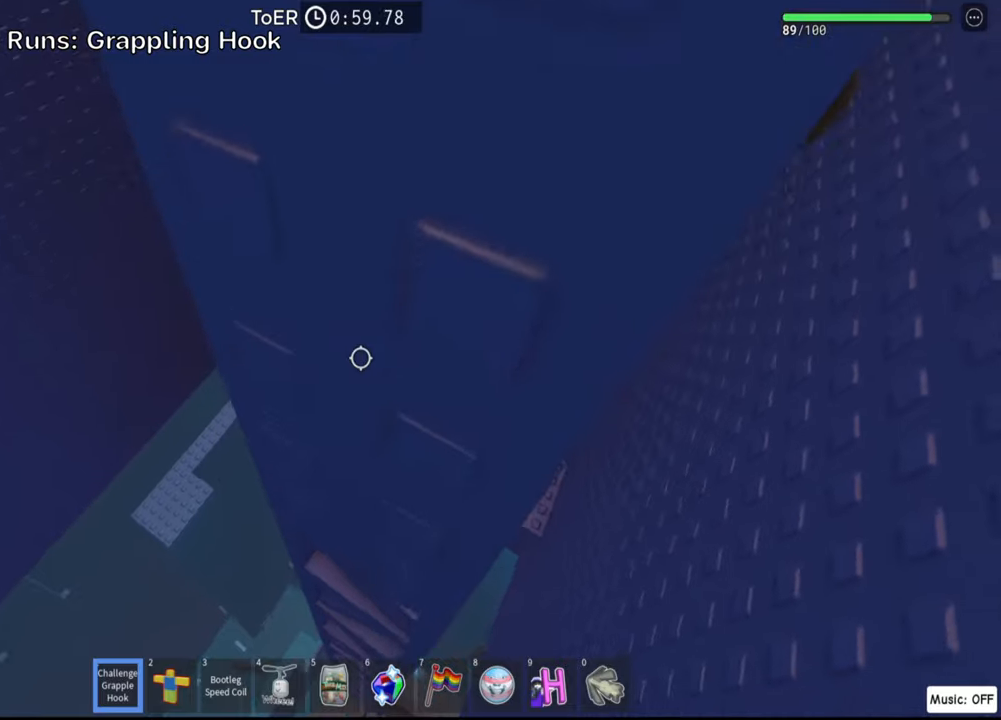
{"keys": [], "events": [[16, "a", "down"], [83, "a", "up"], [416, "w", "up"]]}
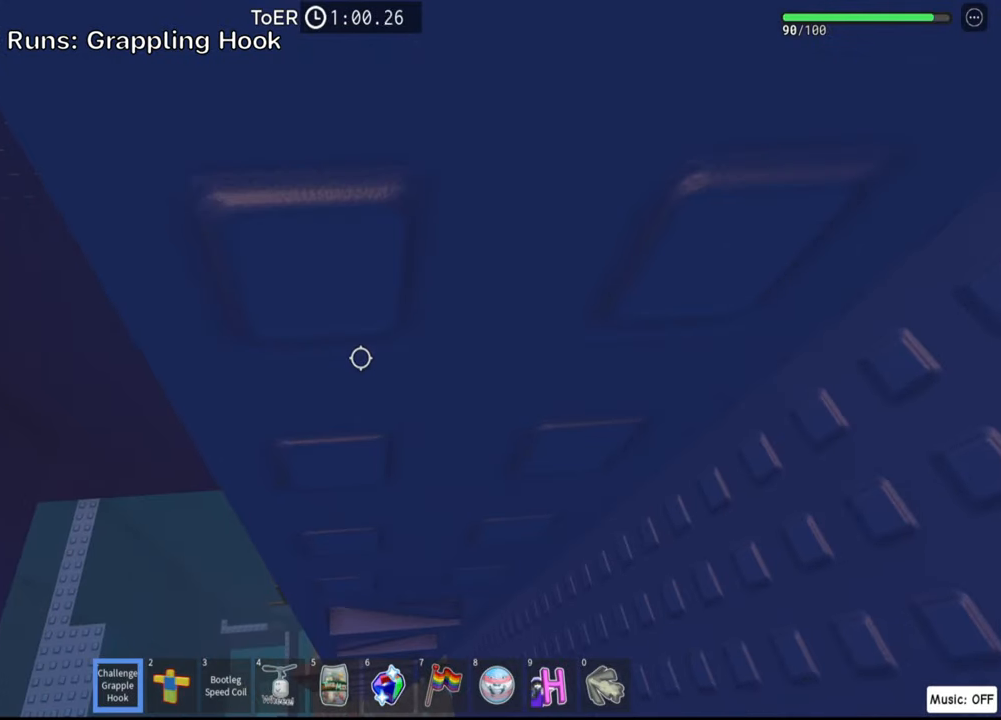
{"keys": [], "events": []}
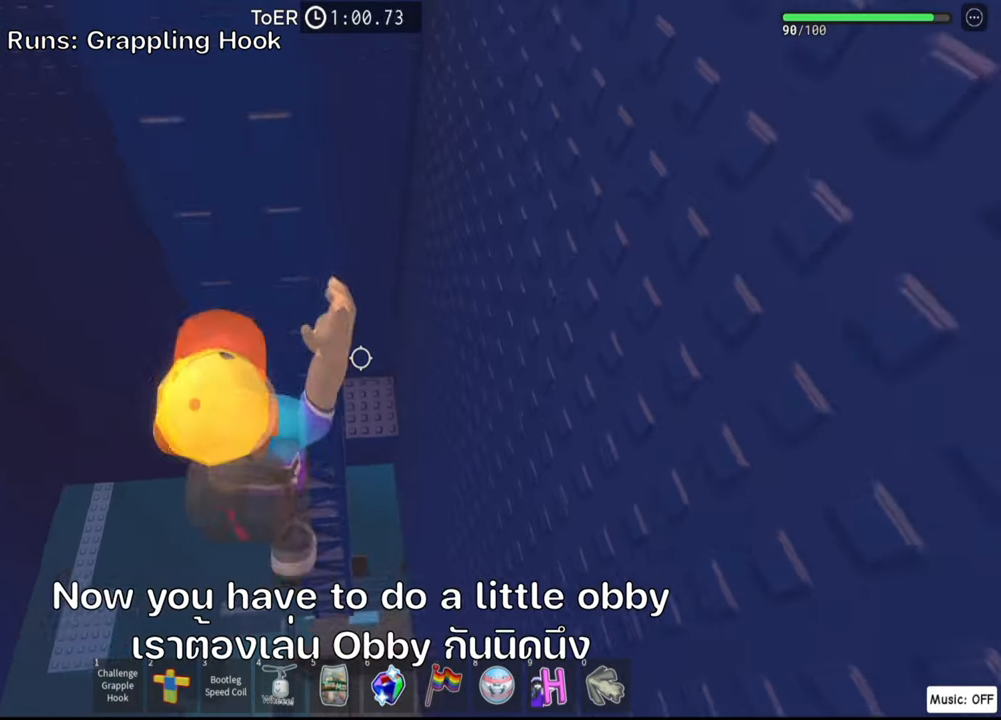
{"keys": [], "events": [[66, "shift", "down"], [216, "shift", "up"]]}
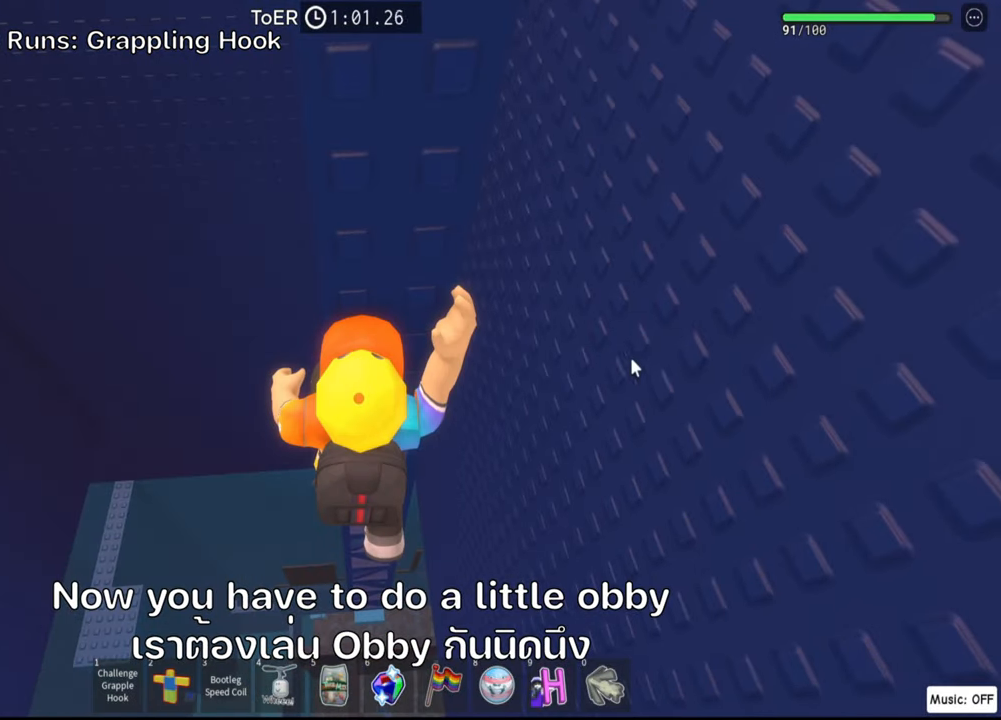
{"keys": [], "events": []}
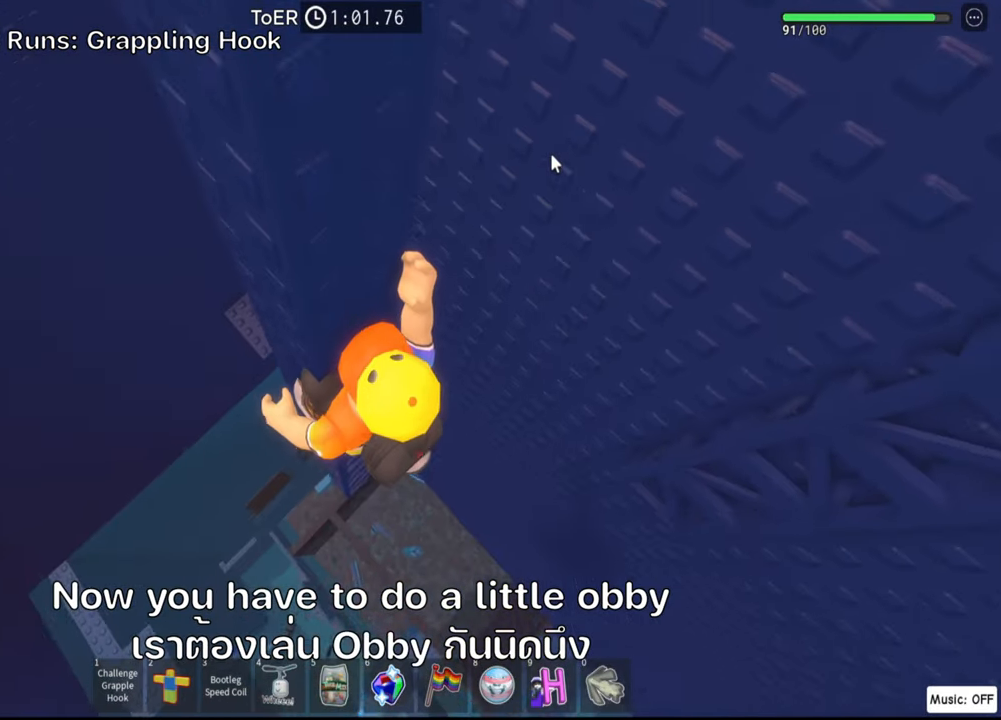
{"keys": ["d", "shift"], "events": [[483, "d", "down"], [500, "shift", "down"]]}
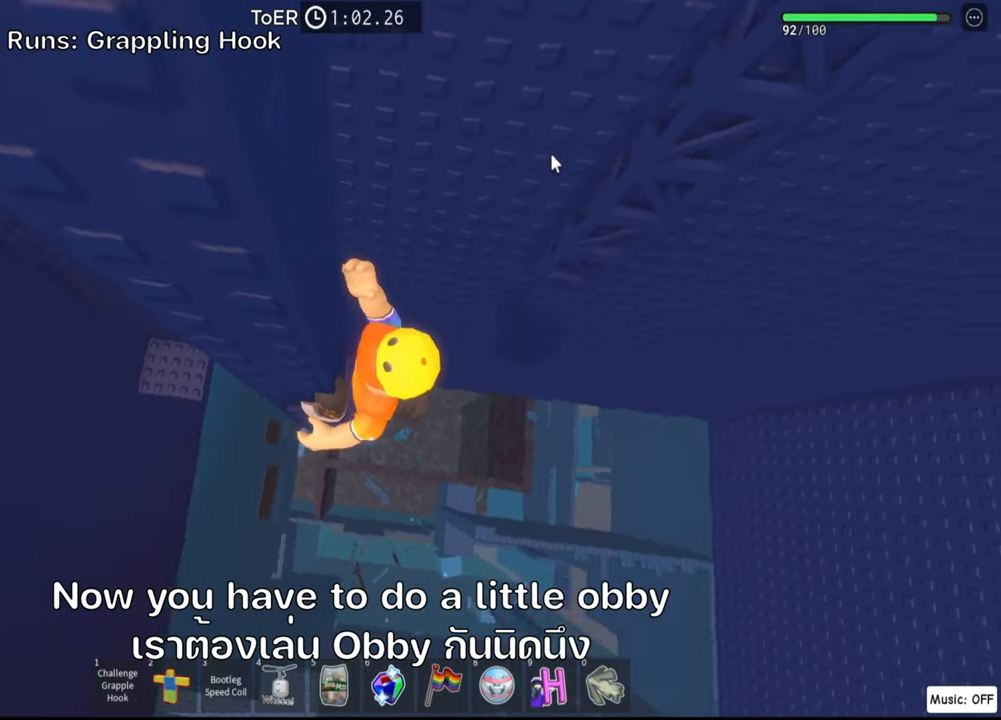
{"keys": ["w"], "events": [[50, "space", "down"], [133, "shift", "up"], [150, "space", "up"], [250, "w", "down"], [383, "d", "up"]]}
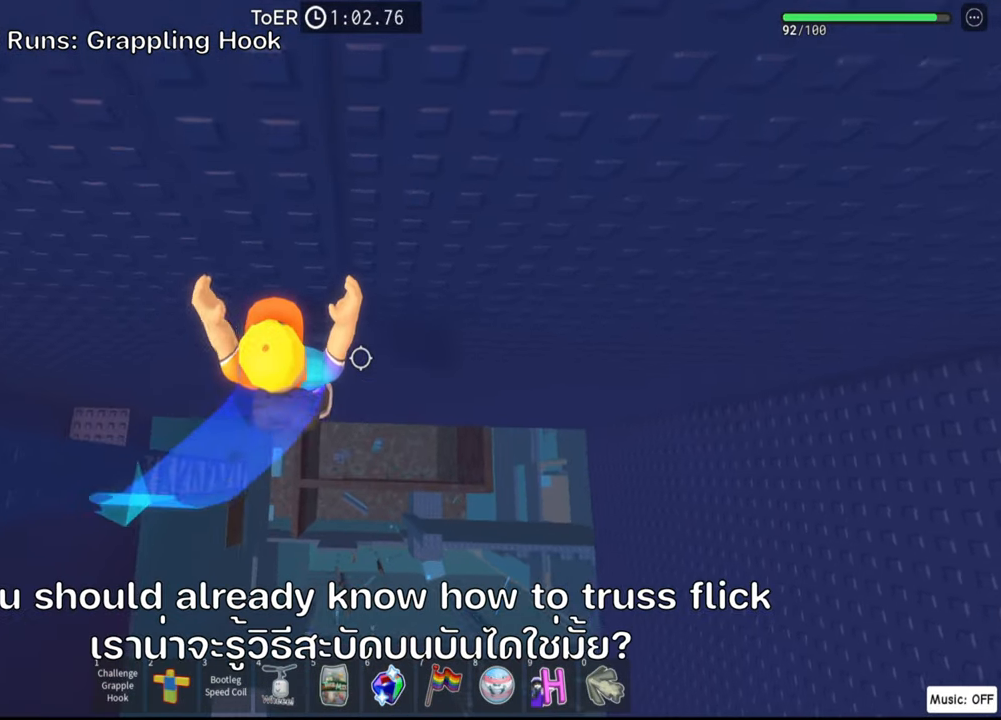
{"keys": ["w"], "events": []}
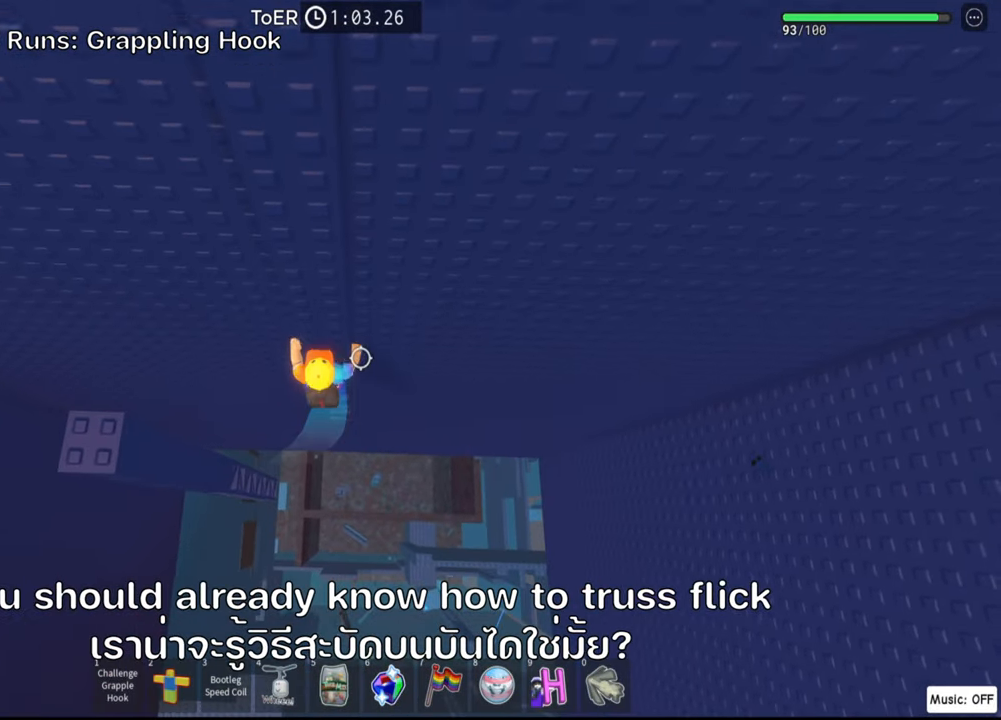
{"keys": [], "events": [[250, "w", "up"]]}
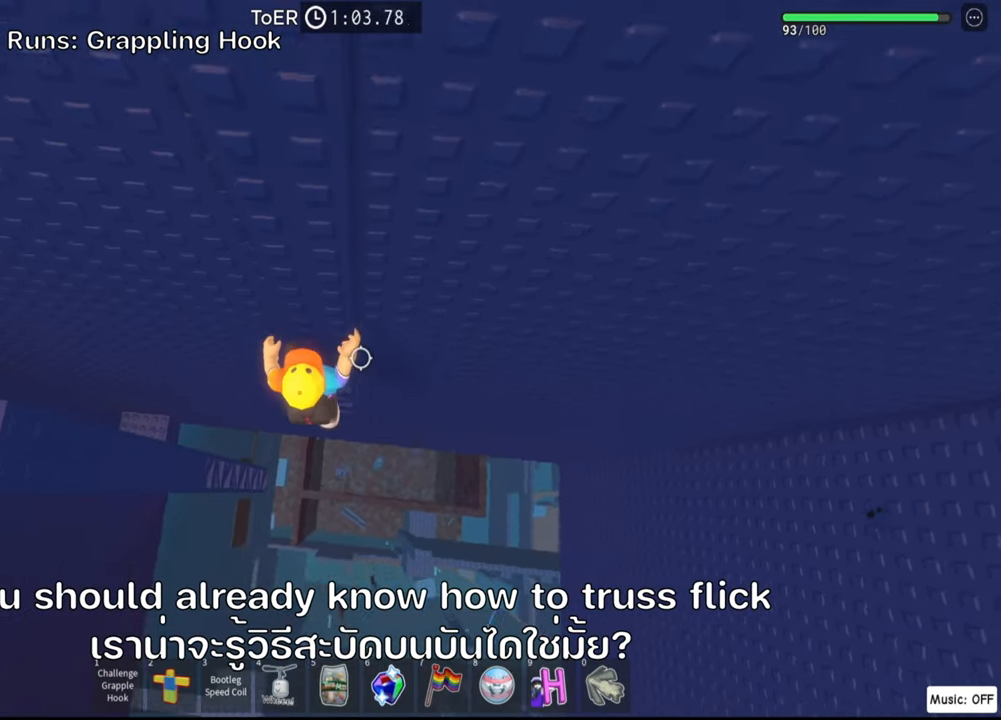
{"keys": ["a", "w"], "events": [[66, "a", "down"], [166, "space", "down"], [283, "space", "up"], [400, "w", "down"]]}
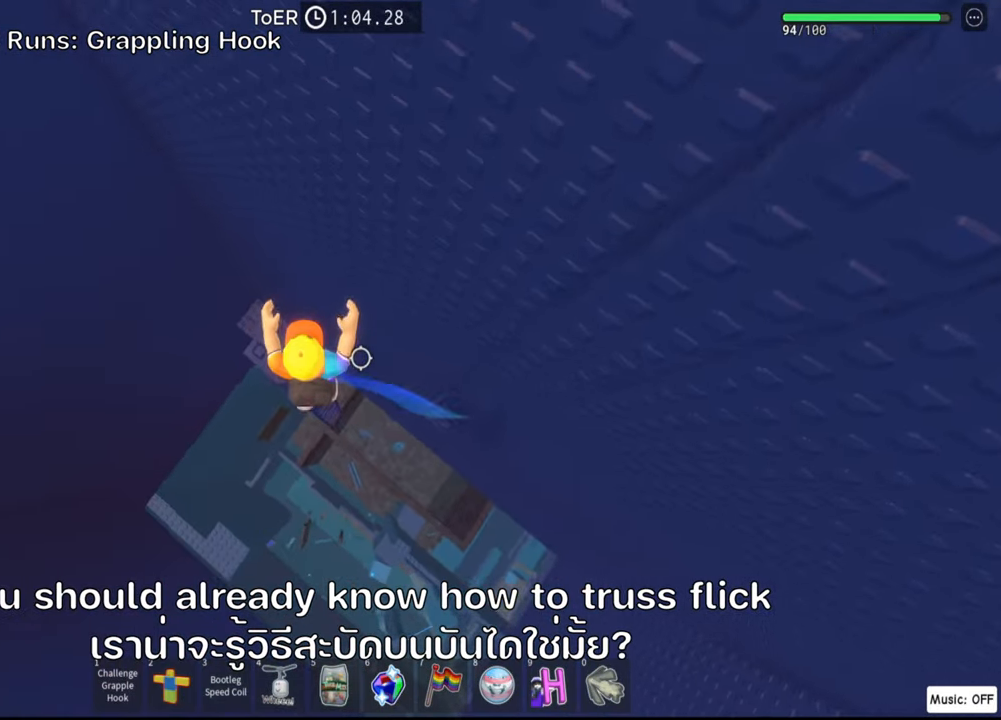
{"keys": [], "events": [[100, "a", "up"], [100, "w", "up"], [150, "shift", "down"], [300, "shift", "up"]]}
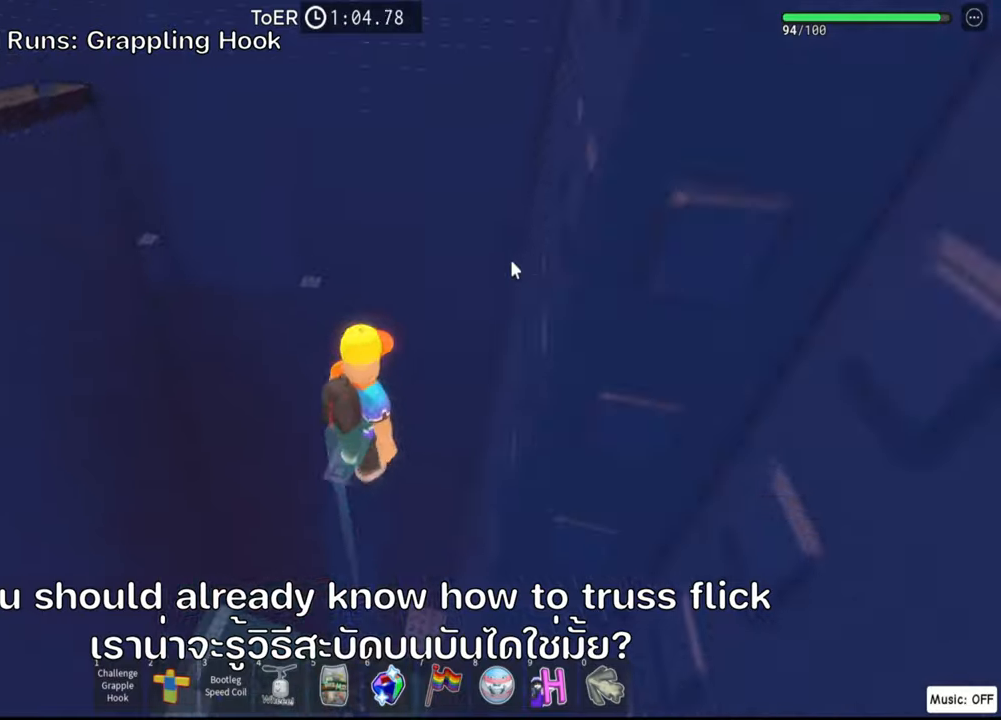
{"keys": ["shift"], "events": [[467, "shift", "down"]]}
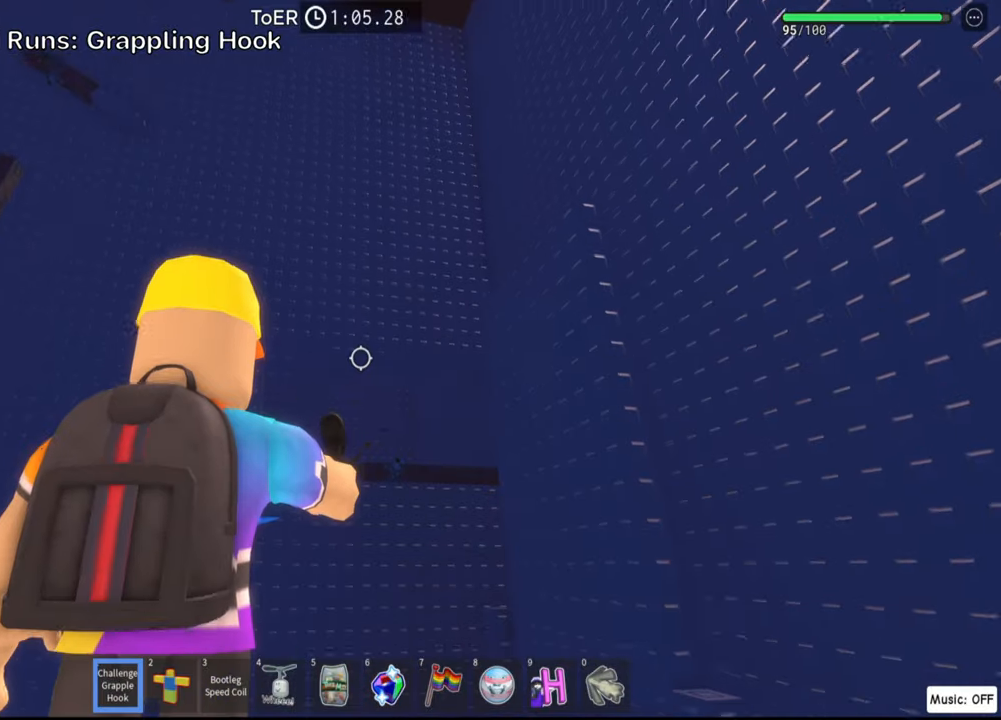
{"keys": []}
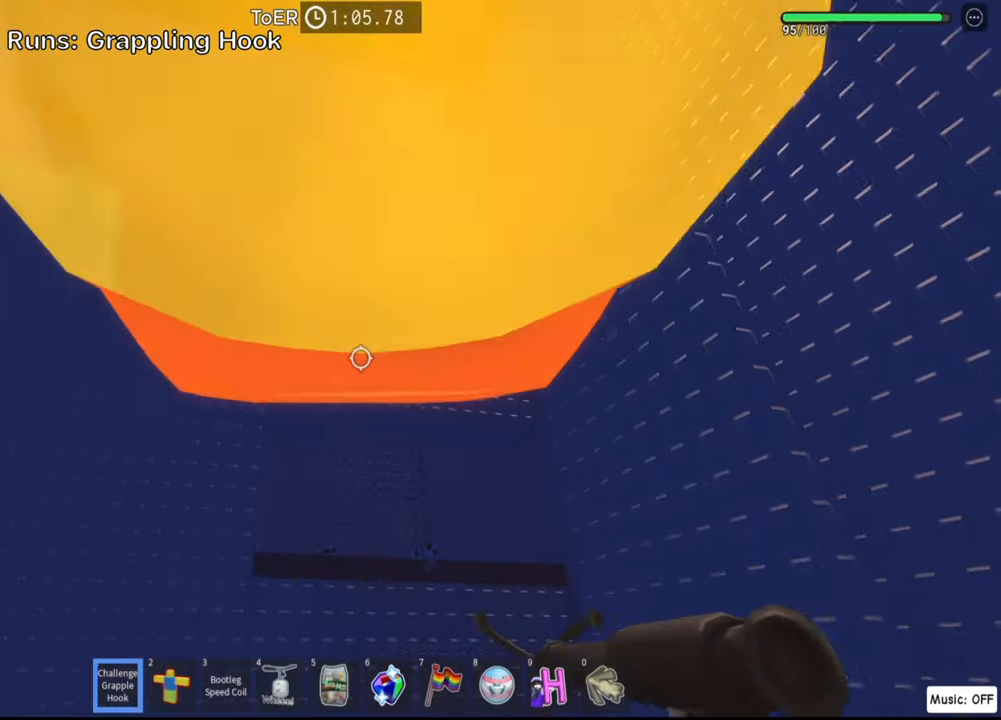
{"keys": [], "events": []}
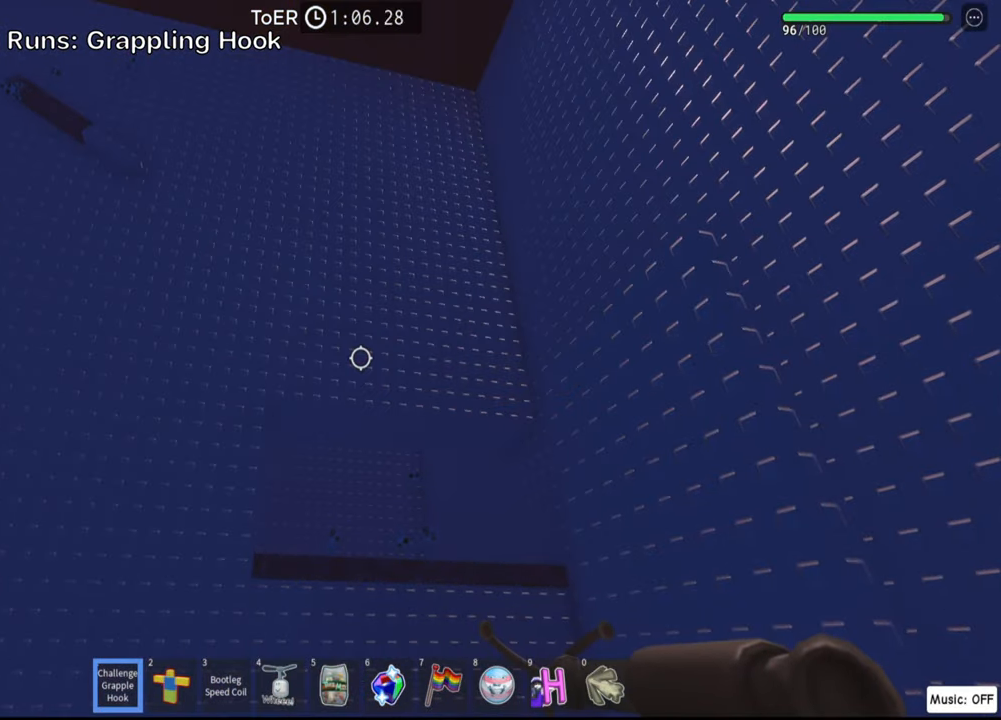
{"keys": [], "events": []}
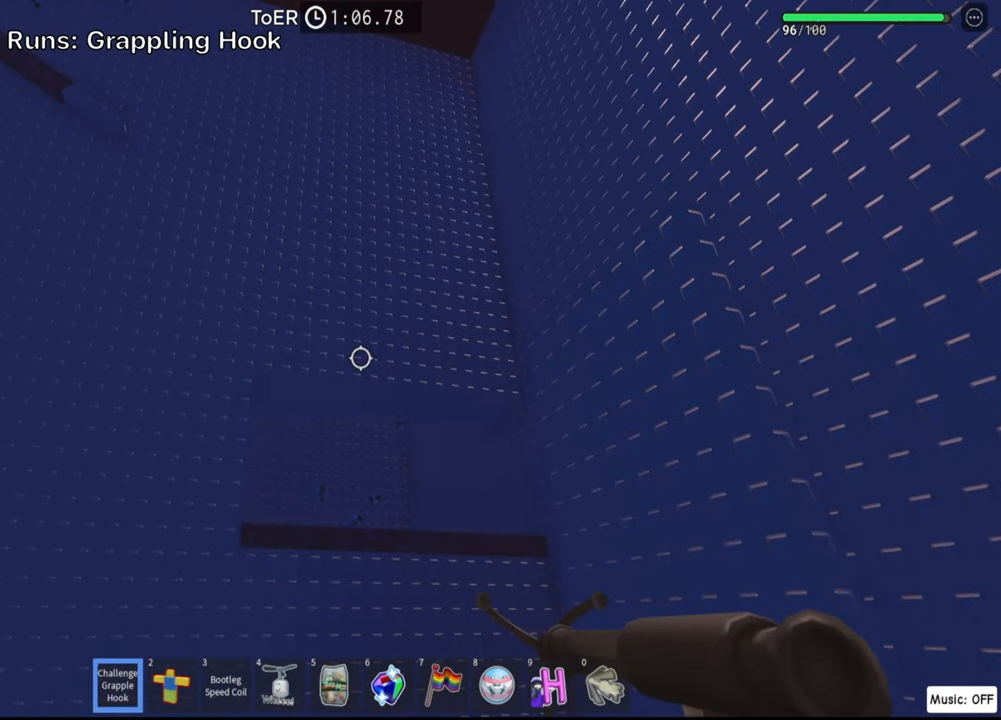
{"keys": [], "events": []}
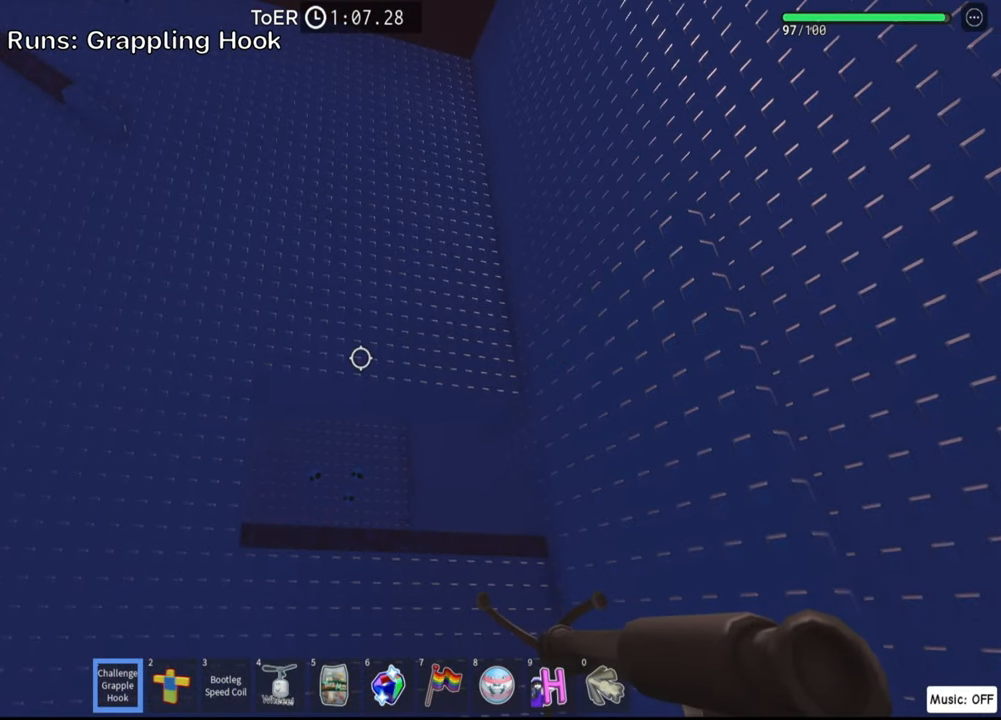
{"keys": [], "events": []}
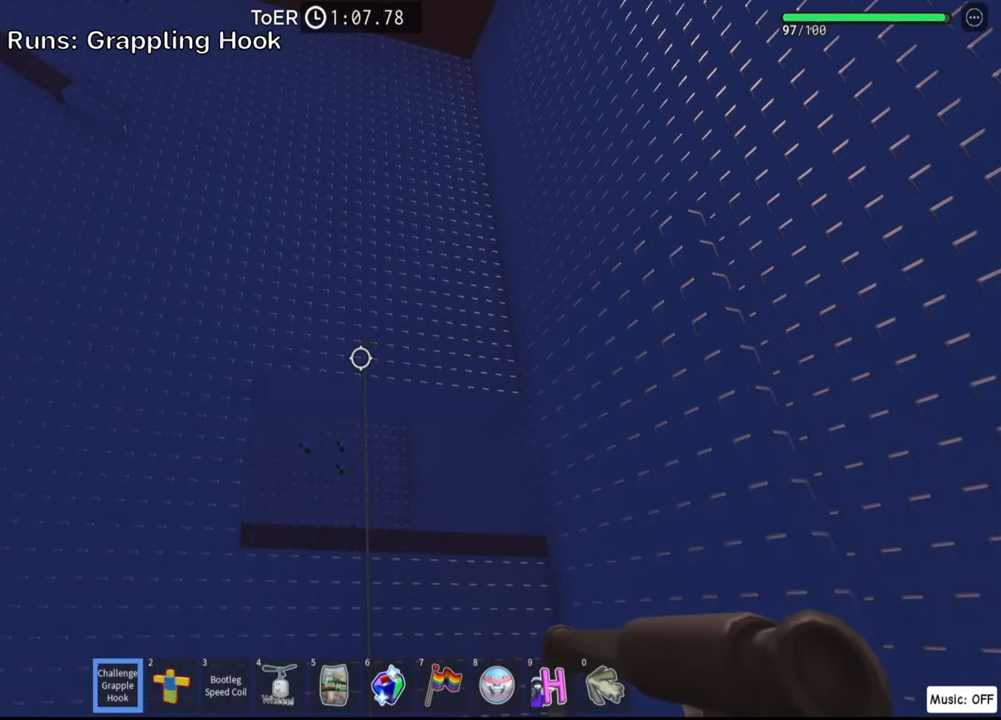
{"keys": [], "events": []}
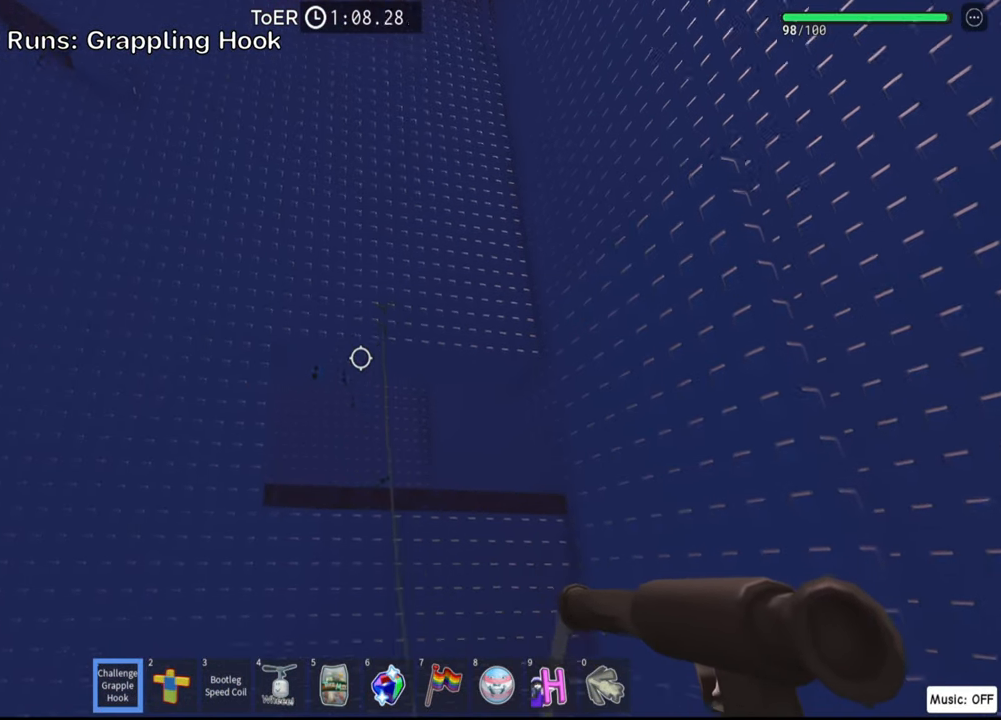
{"keys": [], "events": []}
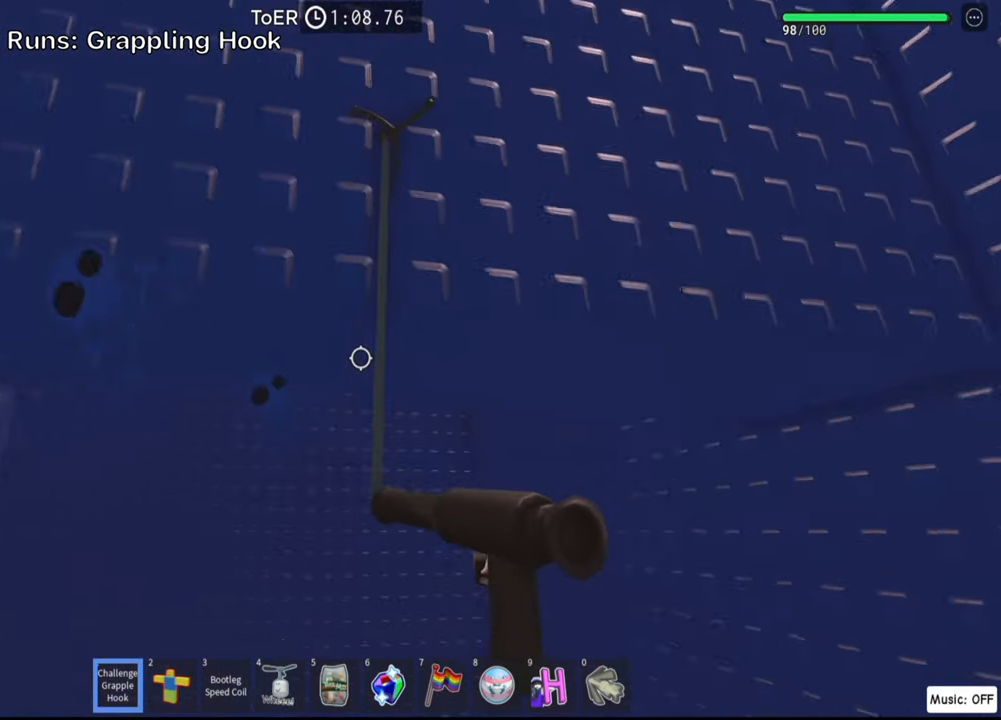
{"keys": ["w"], "events": [[317, "w", "down"]]}
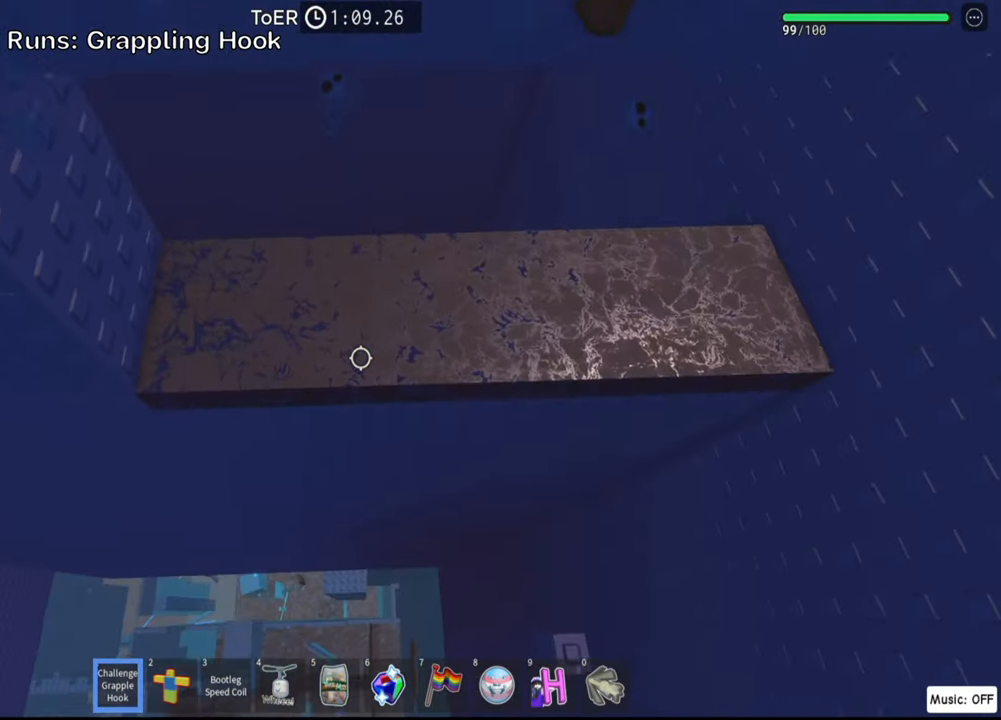
{"keys": [], "events": [[117, "space", "down"], [267, "w", "up"], [283, "space", "up"]]}
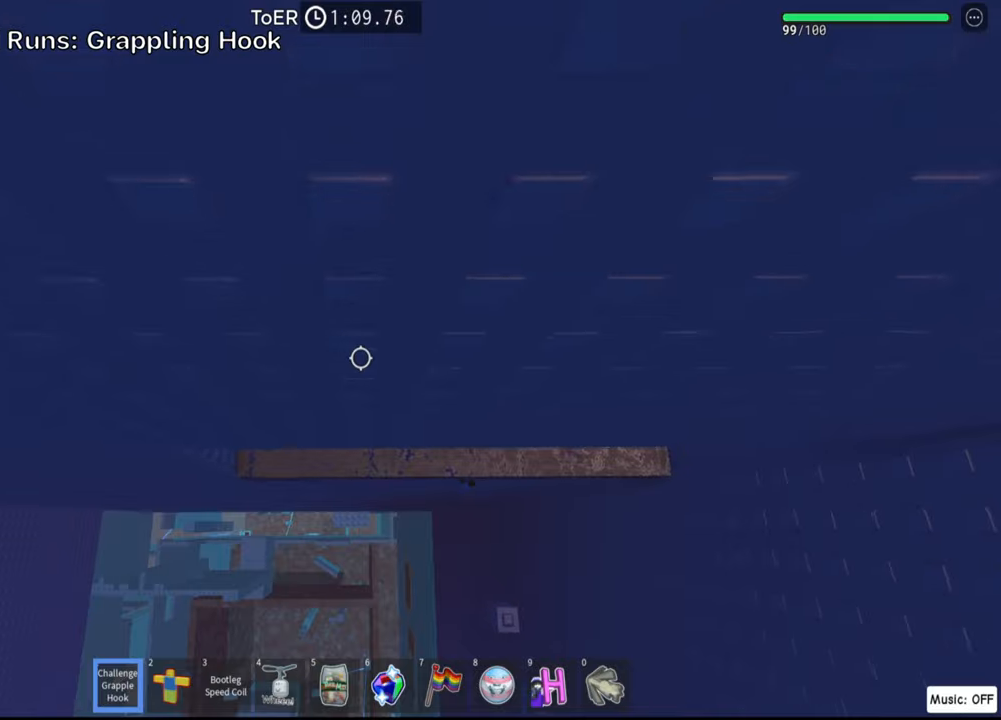
{"keys": [], "events": [[17, "w", "down"], [134, "d", "down"], [417, "d", "up"], [417, "w", "up"]]}
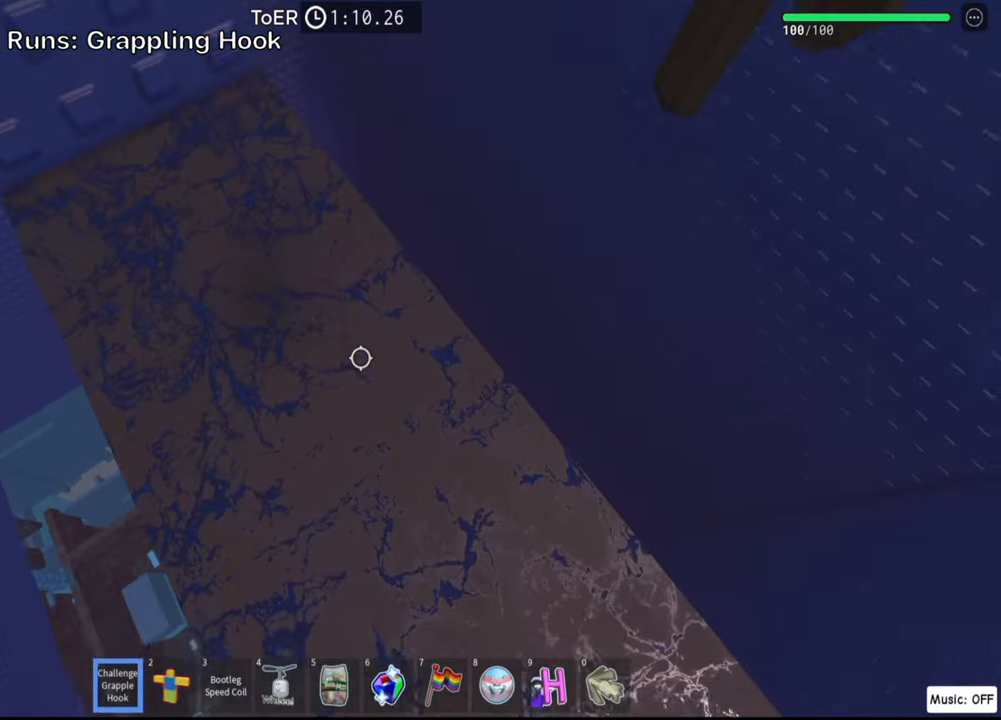
{"keys": ["shift"], "events": [[184, "d", "down"], [200, "w", "down"], [300, "d", "up"], [350, "w", "up"], [434, "shift", "down"]]}